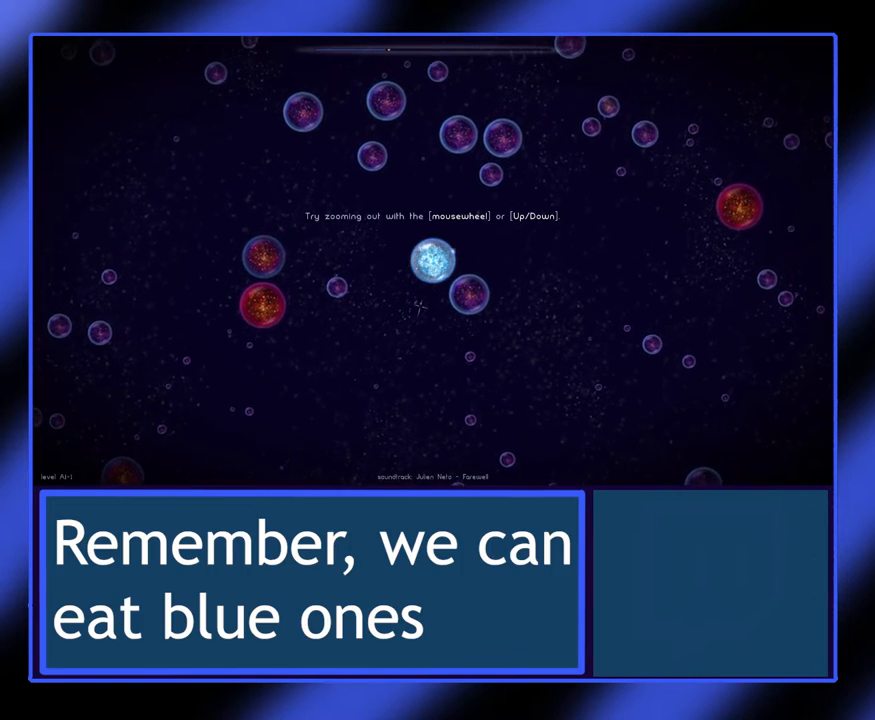
Gameplay with keyboard and mouse; each line is a JSON object with the keys and mouse buttons held at the frame after it. "events" lists presses ("down") and releases ("up") of "mouse_left", "mouse_wheel", "mouse_right", "mouse_mb4" and "mouse_mb5" between this image and that frame as [ms after this image, input, new state], when the widget could be followed in between. "mouse_left", "mouse_wheel", "mouse_right", "mouse_mb4", "mouse_mb5" = the "left", "wheel", "right", "mb4", "mb5" buttons of the "mouse" list. No other keys are recorded. "wheel" means that the mouse wheel is clicked or scrolled. Not read: mouse_move.
{"keys": [], "mouse": ["left"], "events": [[267, "mouse_left", "down"], [367, "mouse_left", "up"], [433, "mouse_left", "down"]]}
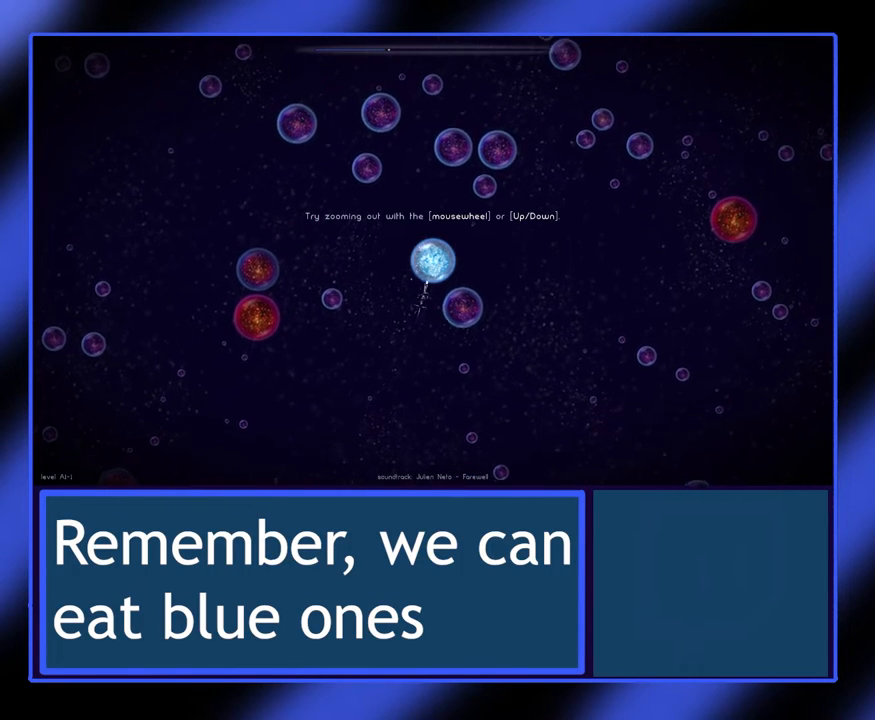
{"keys": [], "mouse": [], "events": [[33, "mouse_left", "up"], [100, "mouse_left", "down"], [167, "mouse_left", "up"]]}
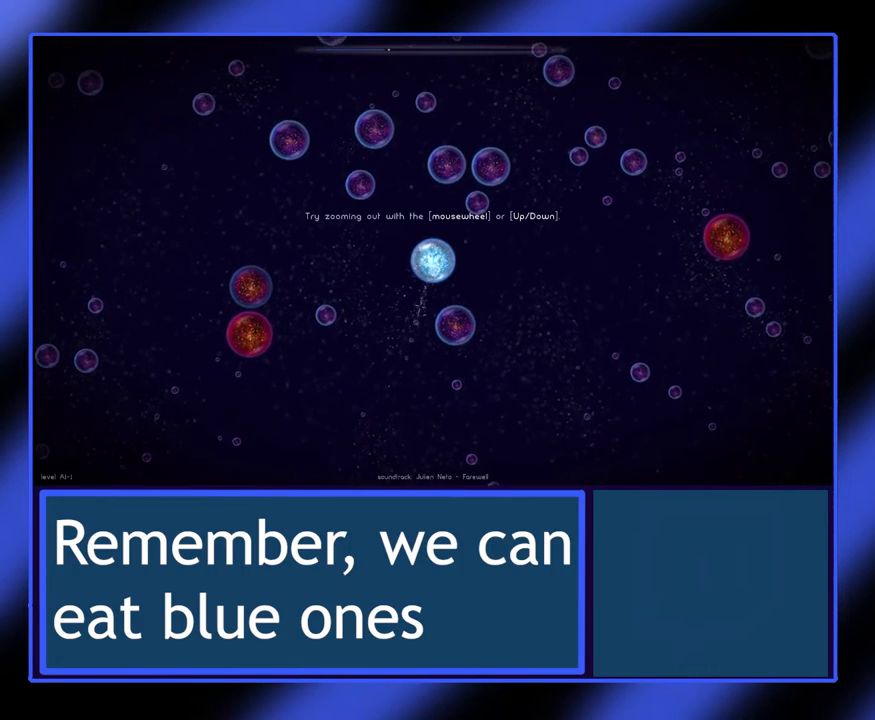
{"keys": [], "mouse": [], "events": []}
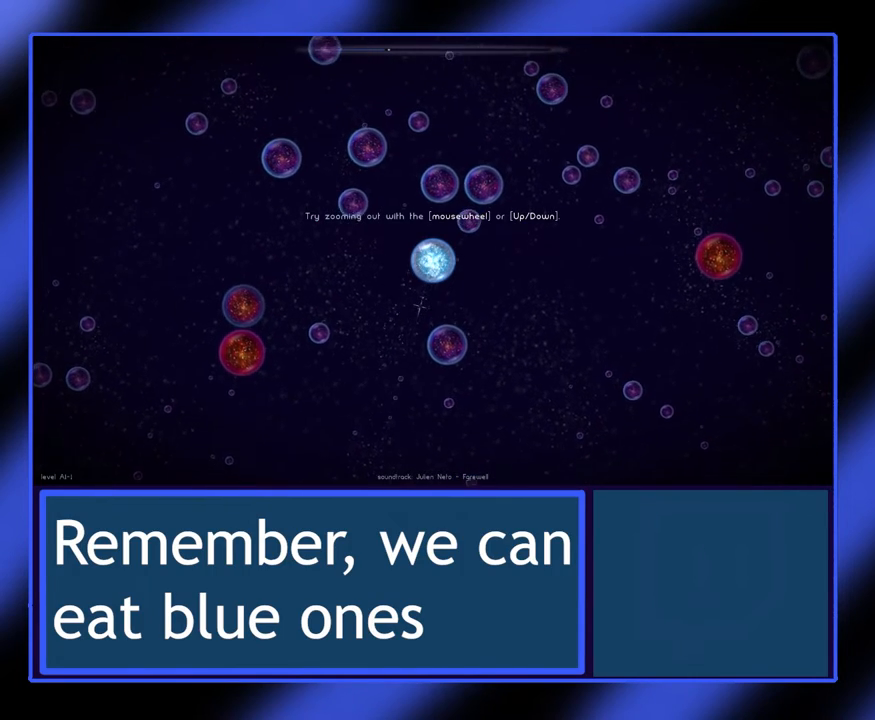
{"keys": [], "mouse": [], "events": []}
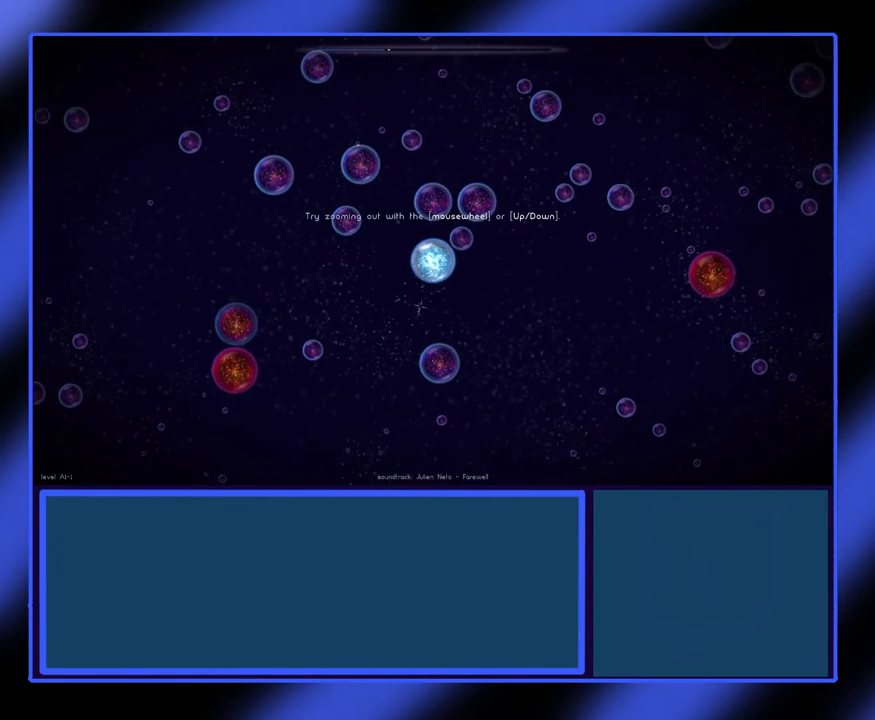
{"keys": [], "mouse": [], "events": []}
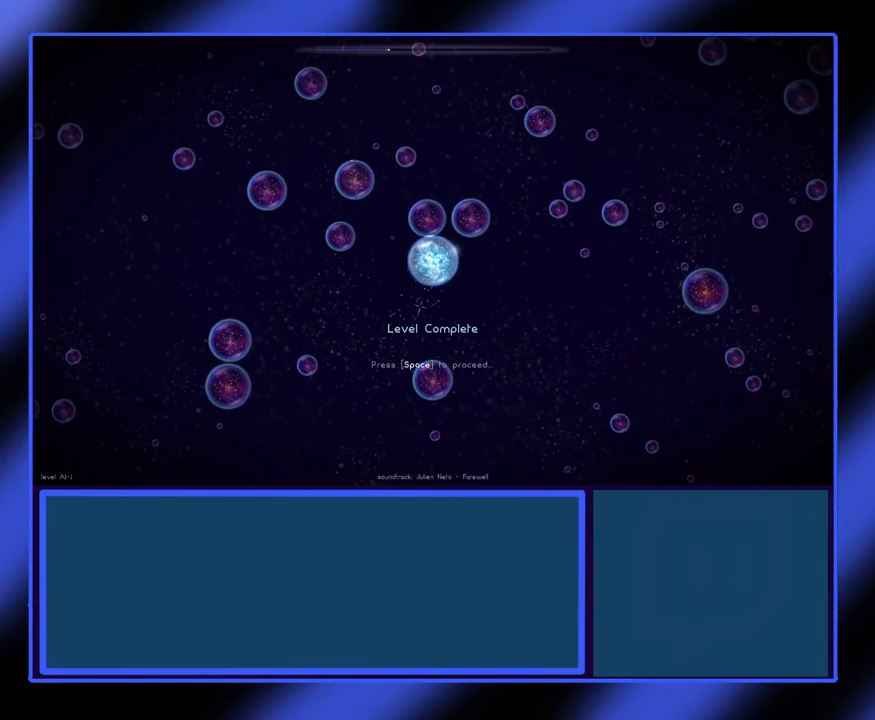
{"keys": [], "mouse": [], "events": []}
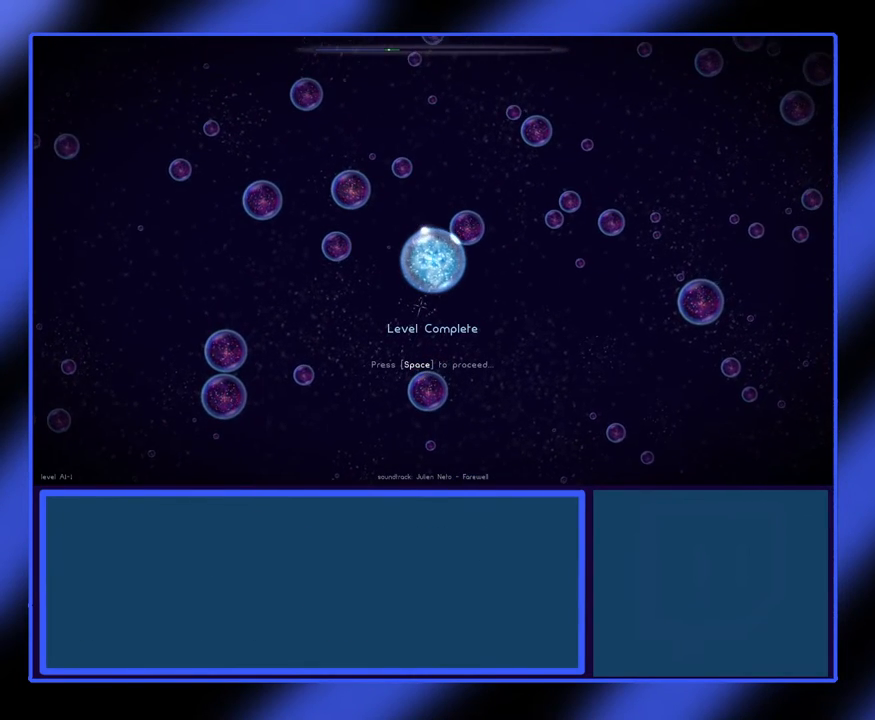
{"keys": [], "mouse": [], "events": []}
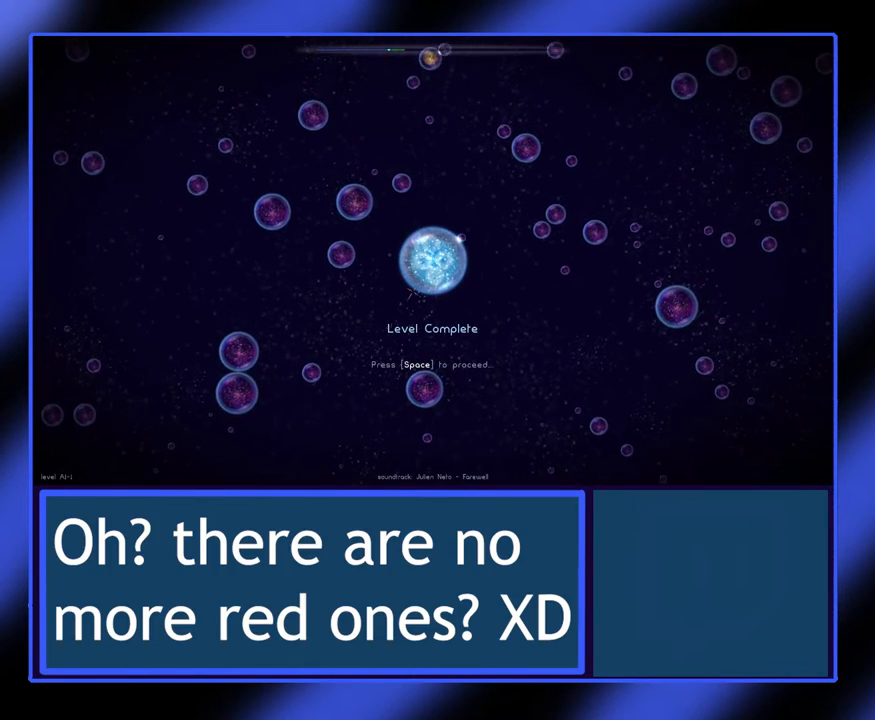
{"keys": [], "mouse": ["wheel"], "events": [[467, "mouse_wheel", "down"]]}
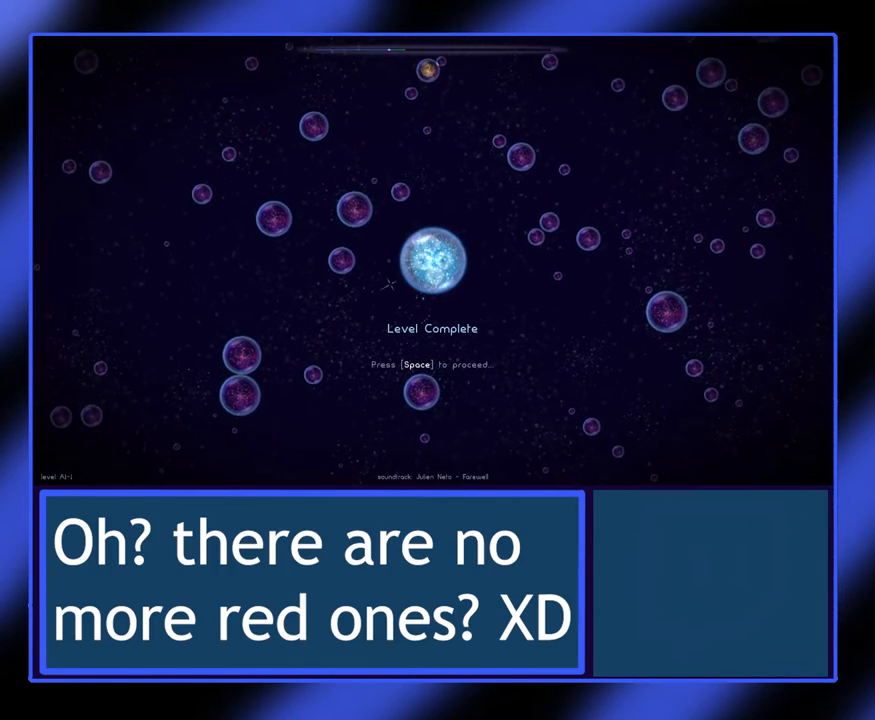
{"keys": [], "mouse": ["wheel"], "events": []}
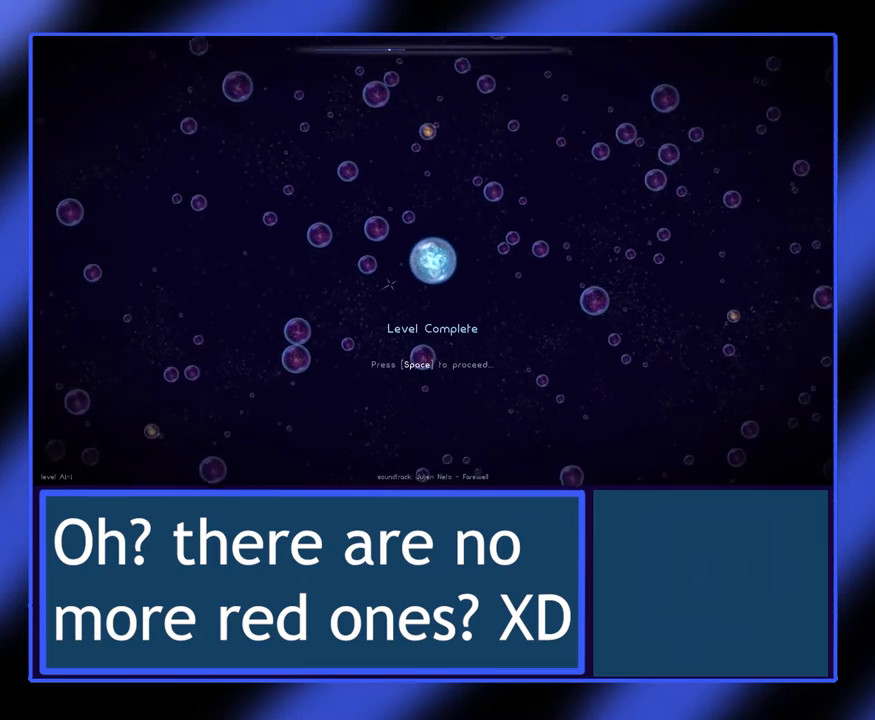
{"keys": [], "mouse": ["wheel"], "events": []}
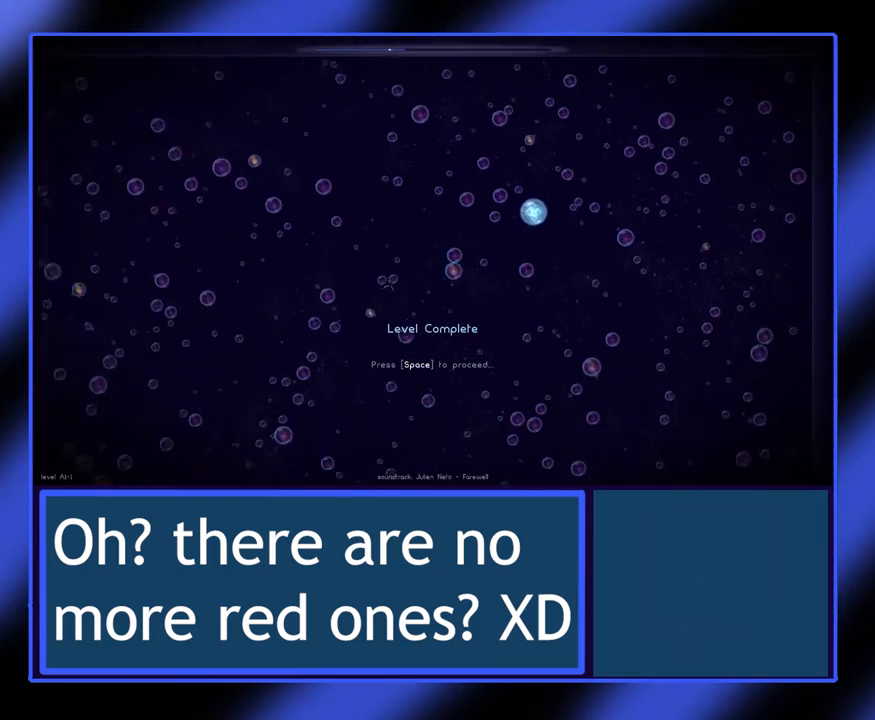
{"keys": [], "mouse": ["wheel"], "events": []}
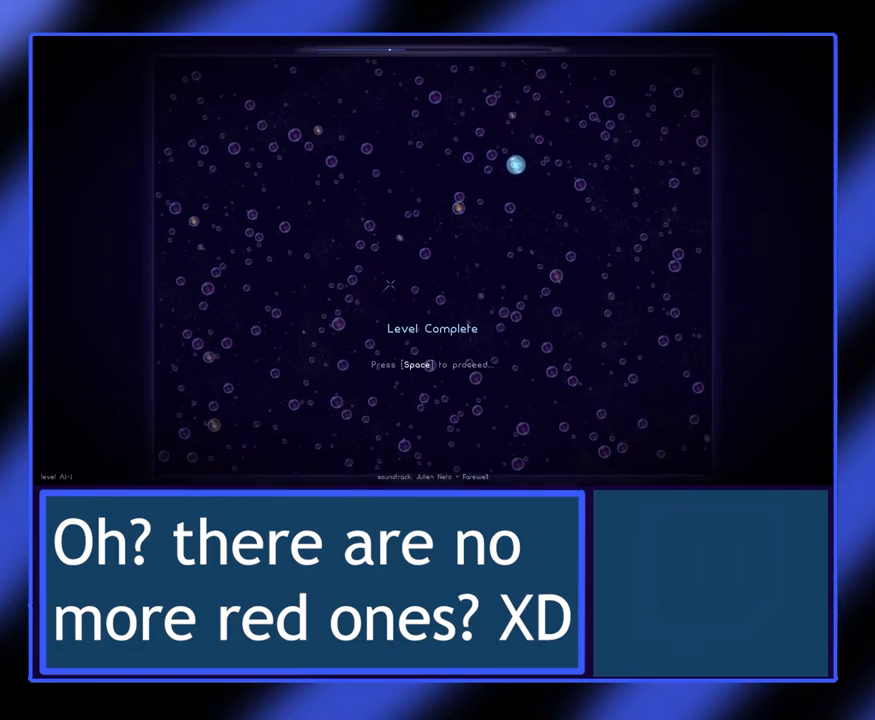
{"keys": [], "mouse": ["wheel"], "events": []}
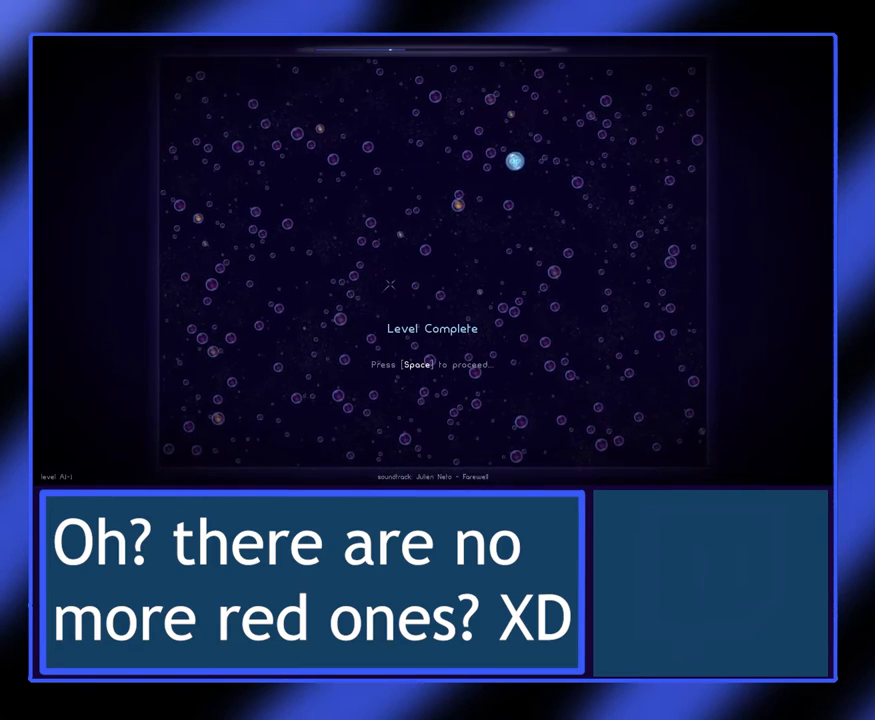
{"keys": [], "mouse": [], "events": [[33, "mouse_wheel", "up"]]}
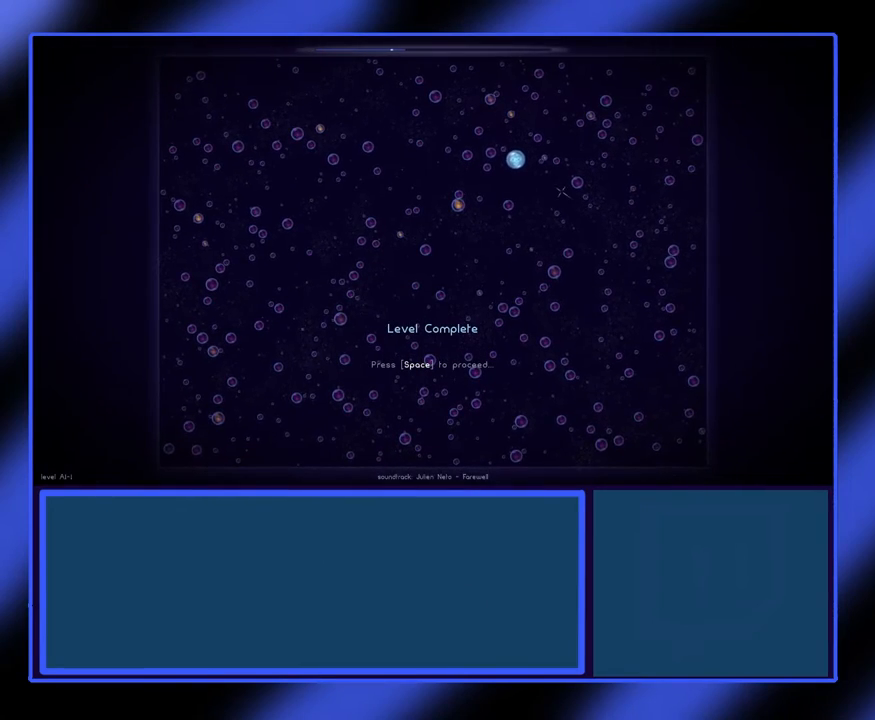
{"keys": [], "mouse": ["wheel"], "events": [[167, "mouse_wheel", "down"]]}
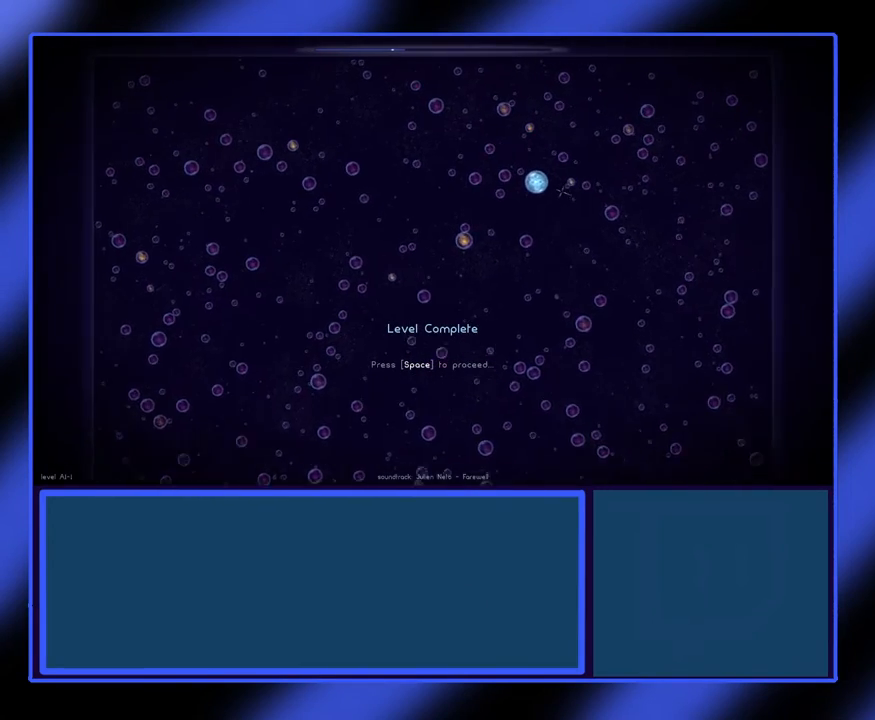
{"keys": [], "mouse": ["wheel"], "events": []}
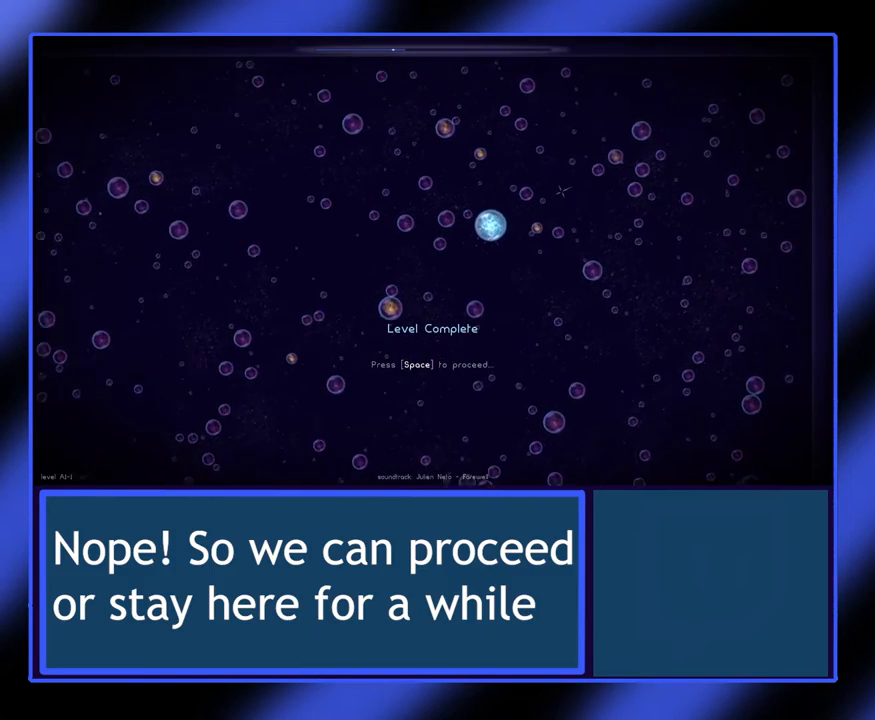
{"keys": [], "mouse": ["wheel"], "events": []}
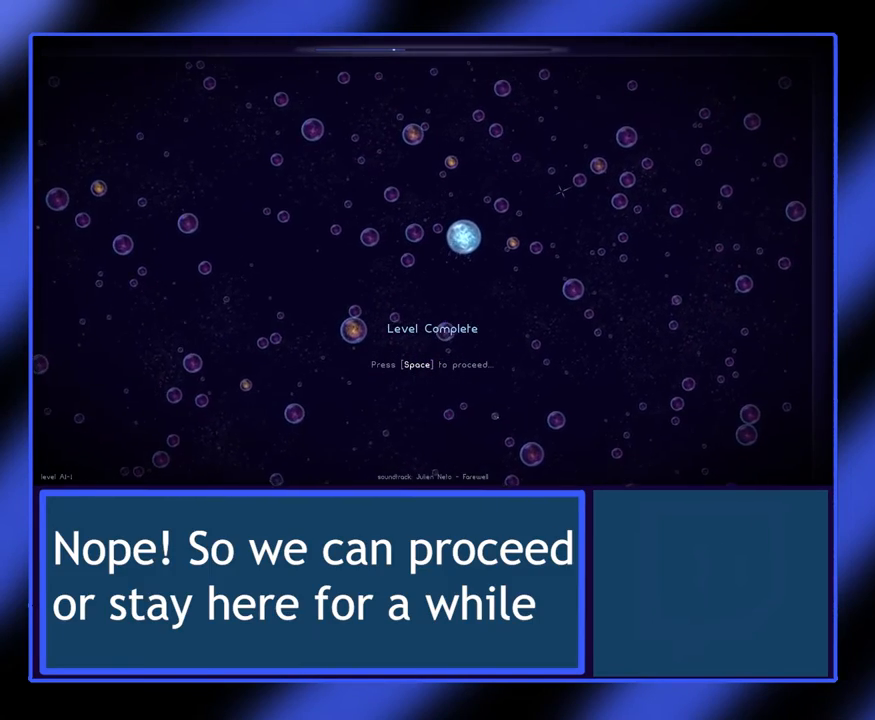
{"keys": [], "mouse": ["wheel"], "events": []}
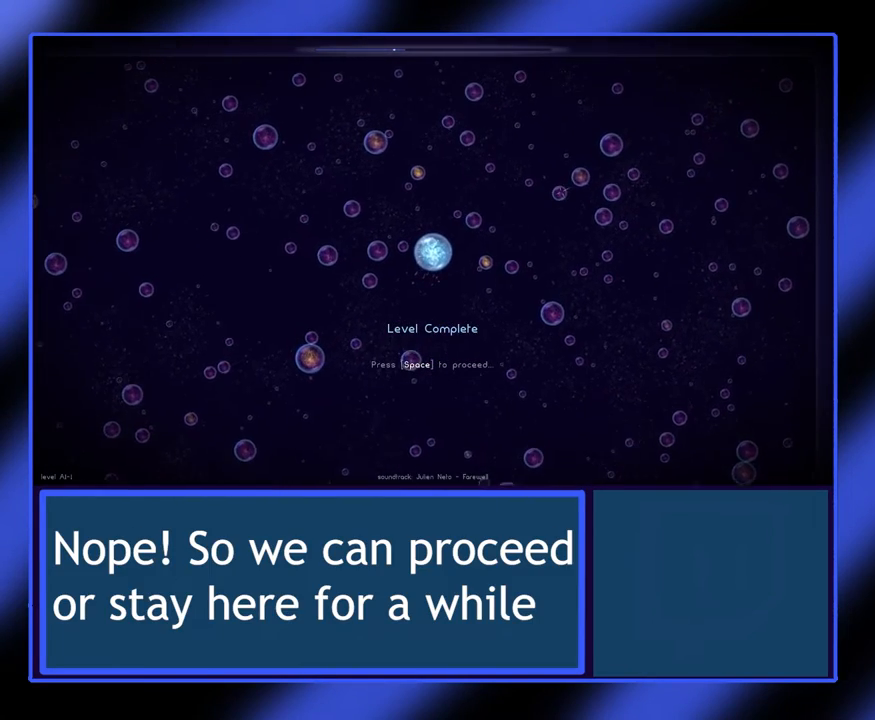
{"keys": [], "mouse": ["wheel"], "events": []}
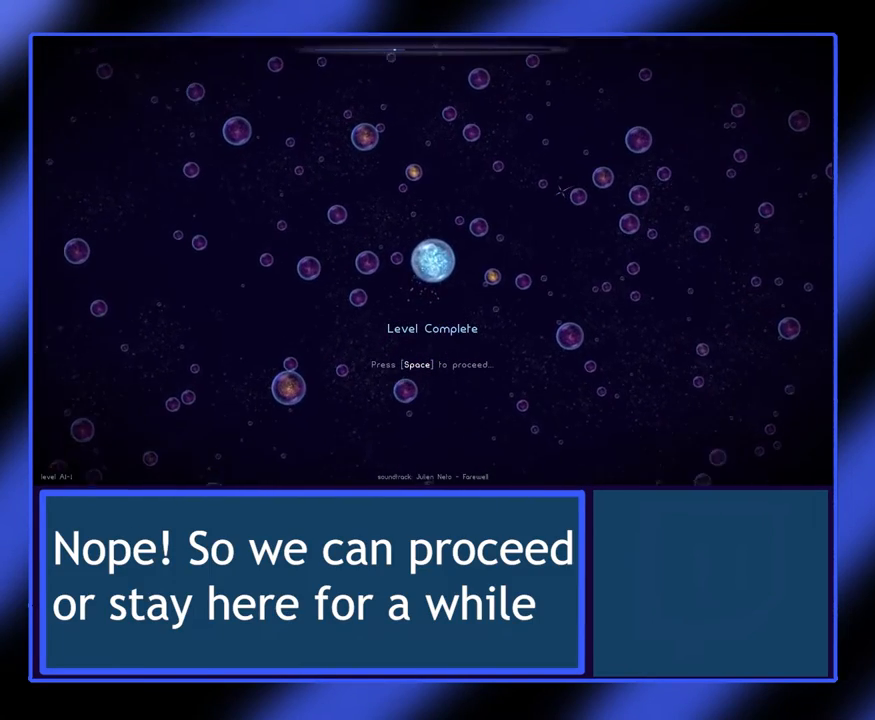
{"keys": [], "mouse": [], "events": [[167, "mouse_wheel", "up"]]}
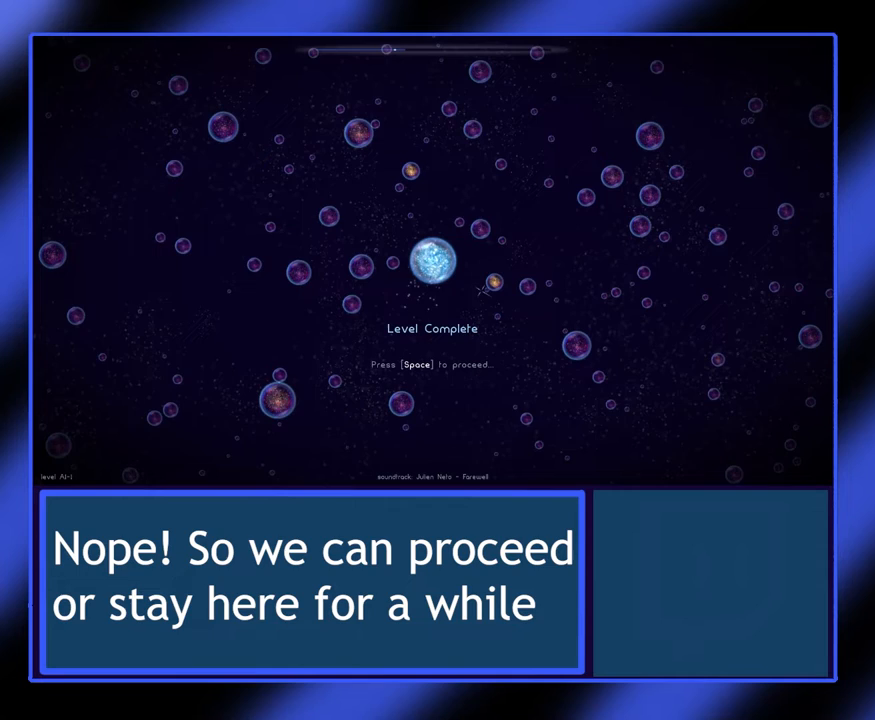
{"keys": [], "mouse": [], "events": []}
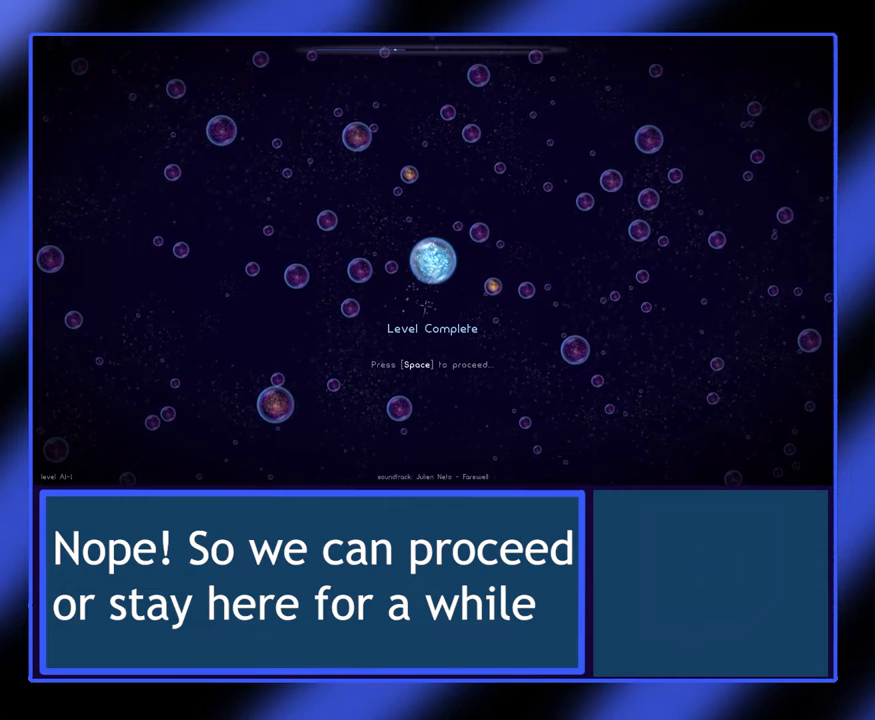
{"keys": [], "mouse": ["left"], "events": [[200, "mouse_left", "down"], [233, "mouse_left", "up"], [333, "mouse_left", "down"], [400, "mouse_left", "up"], [467, "mouse_left", "down"]]}
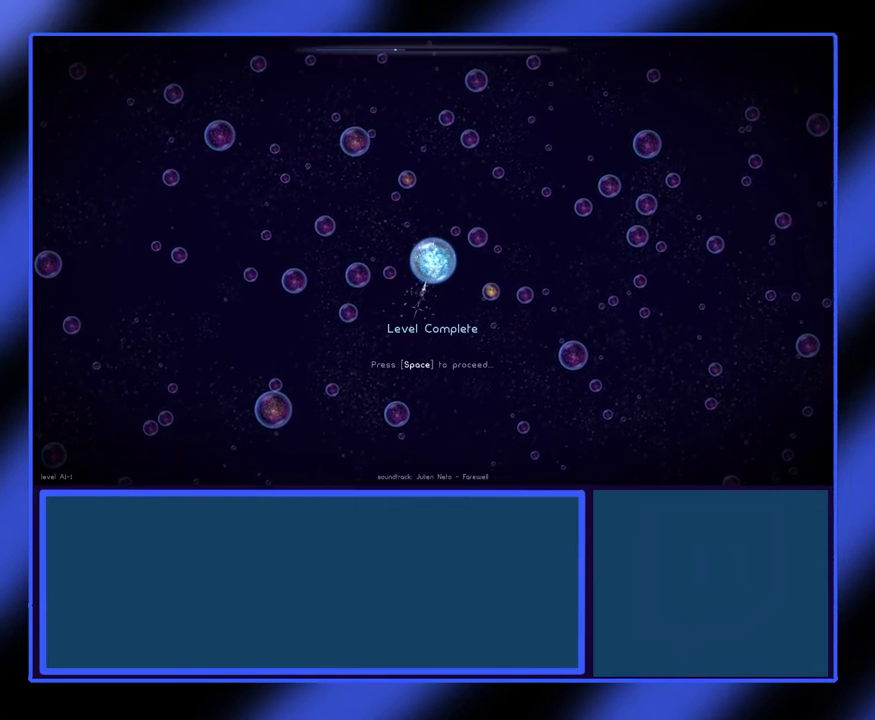
{"keys": [], "mouse": [], "events": [[133, "mouse_left", "up"]]}
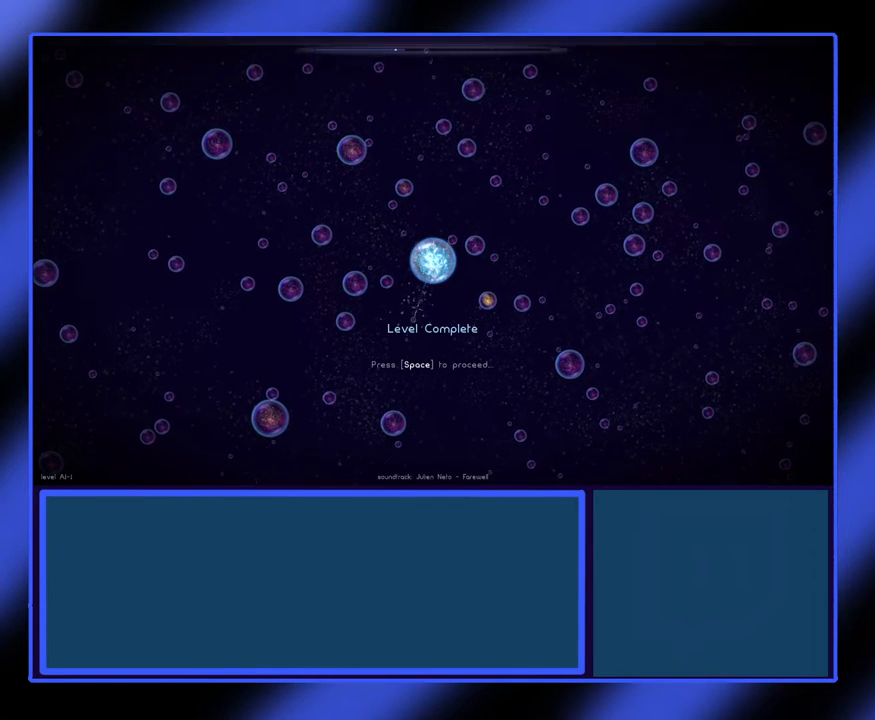
{"keys": [], "mouse": [], "events": []}
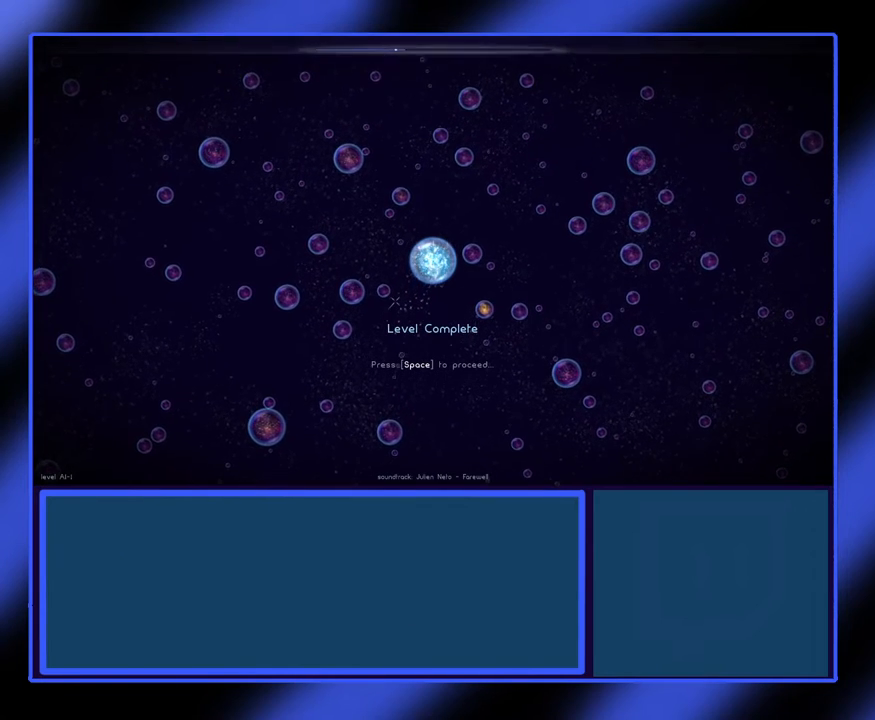
{"keys": [], "mouse": ["left"], "events": [[33, "mouse_left", "down"], [133, "mouse_left", "up"], [200, "mouse_left", "down"], [300, "mouse_left", "up"], [333, "mouse_left", "down"], [433, "mouse_left", "up"], [467, "mouse_left", "down"]]}
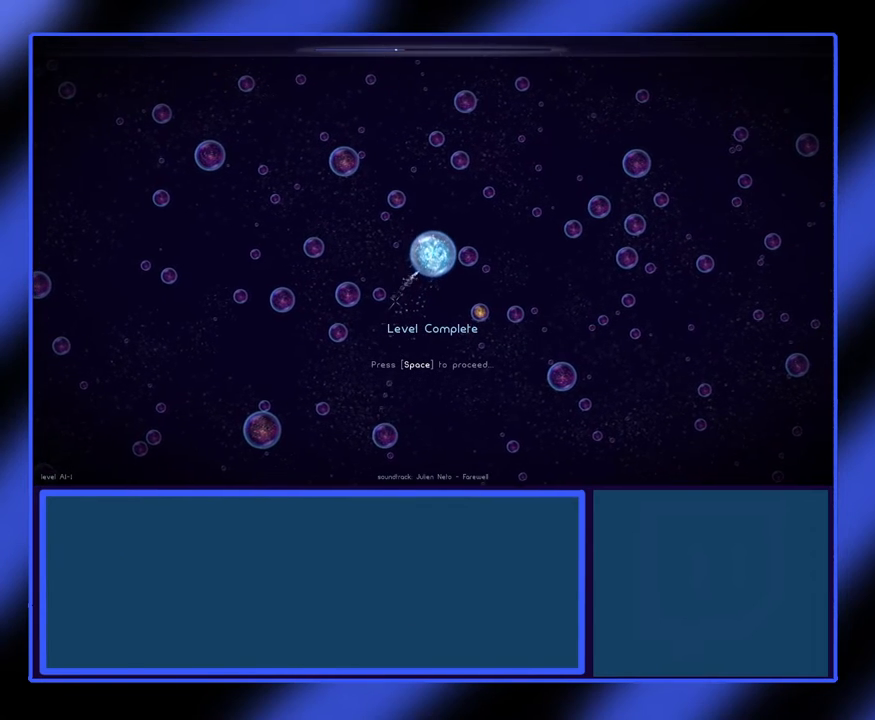
{"keys": [], "mouse": [], "events": [[200, "mouse_left", "up"]]}